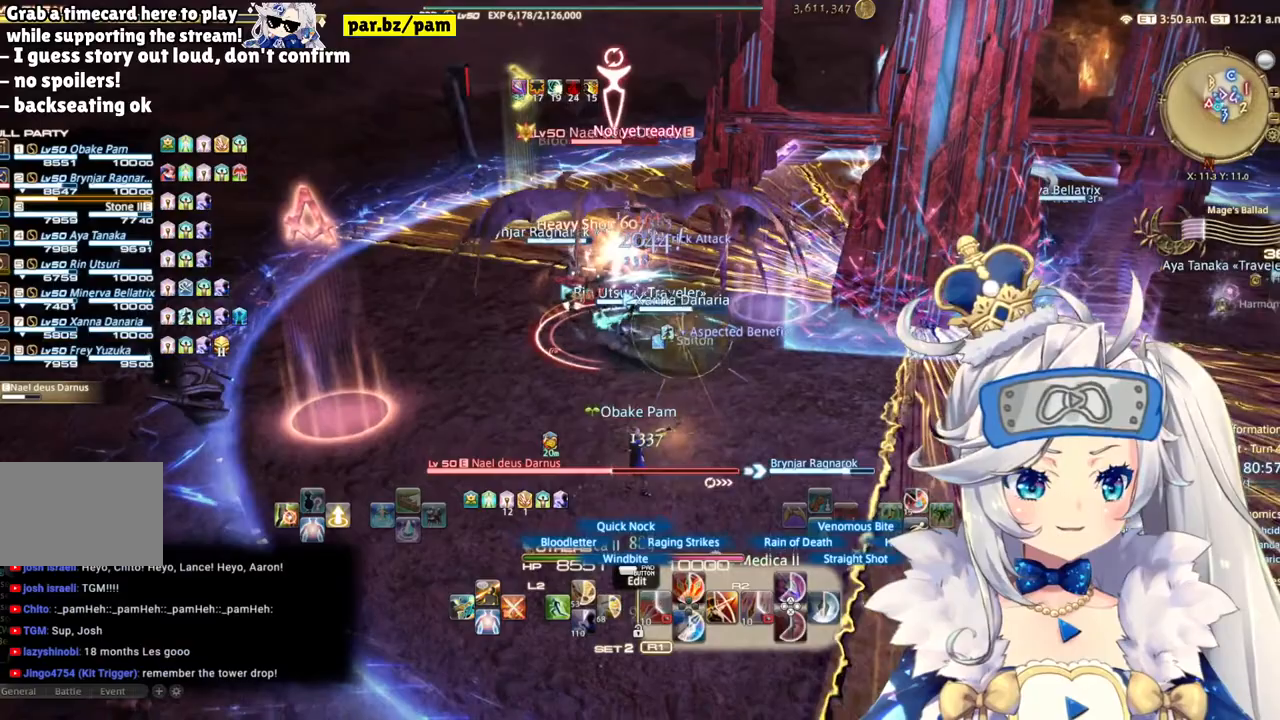
Gameplay with a controller (PlayStation layout); each line is a JSON object with the inputs held at the frame after it. "events" lists button and stick changes between this image and that frame as [ms after this image, input, new state], when the widget could be followed in between. Not read: L1 R1.
{"buttons": ["R2"], "left_stick": "up", "right_stick": "center", "events": [[83, "left_stick", "down-left"], [300, "left_stick", "up"]]}
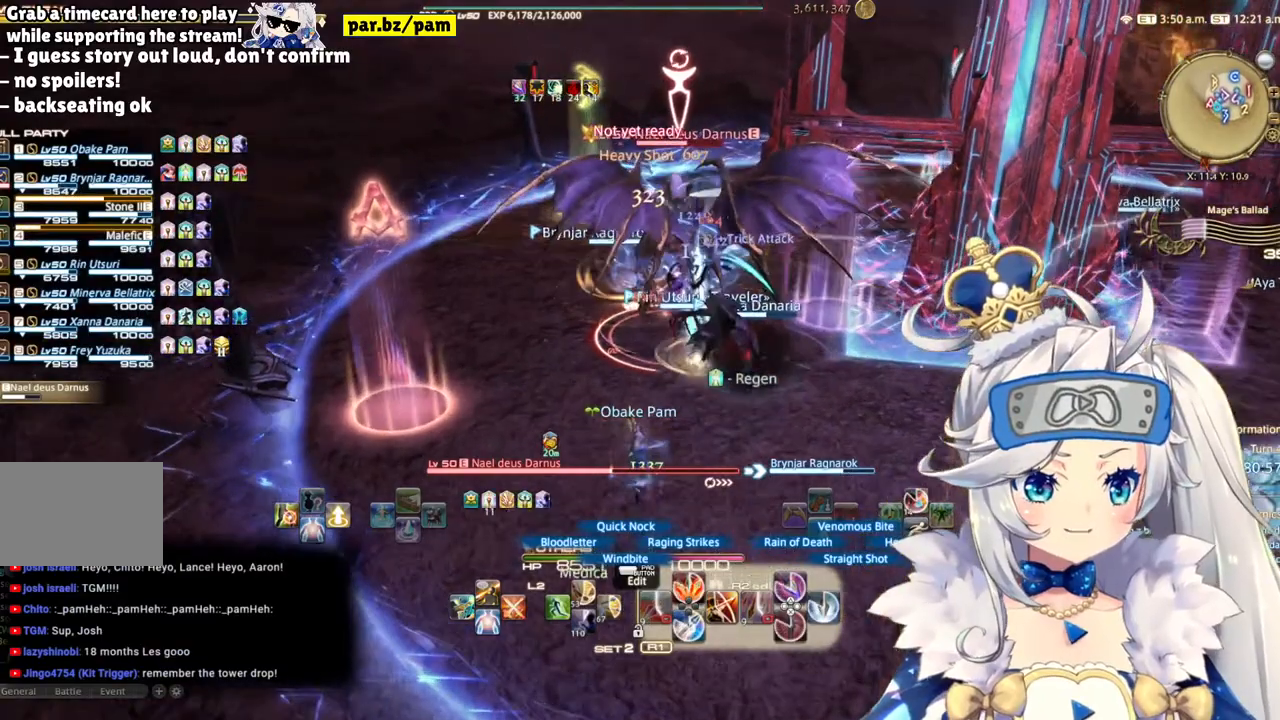
{"buttons": ["CIRCLE", "R2"], "left_stick": "center", "right_stick": "center", "events": [[233, "left_stick", "center"], [267, "CIRCLE", "down"]]}
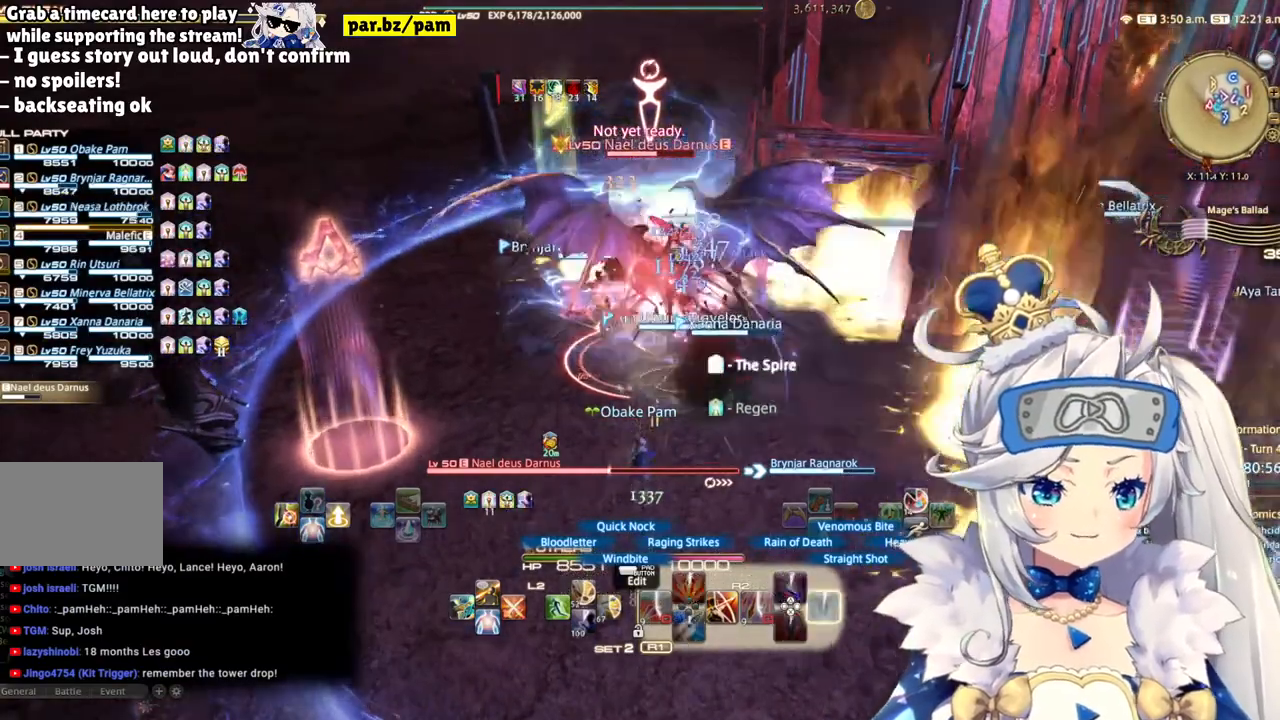
{"buttons": ["R2"], "left_stick": "center", "right_stick": "center", "events": [[33, "CIRCLE", "up"]]}
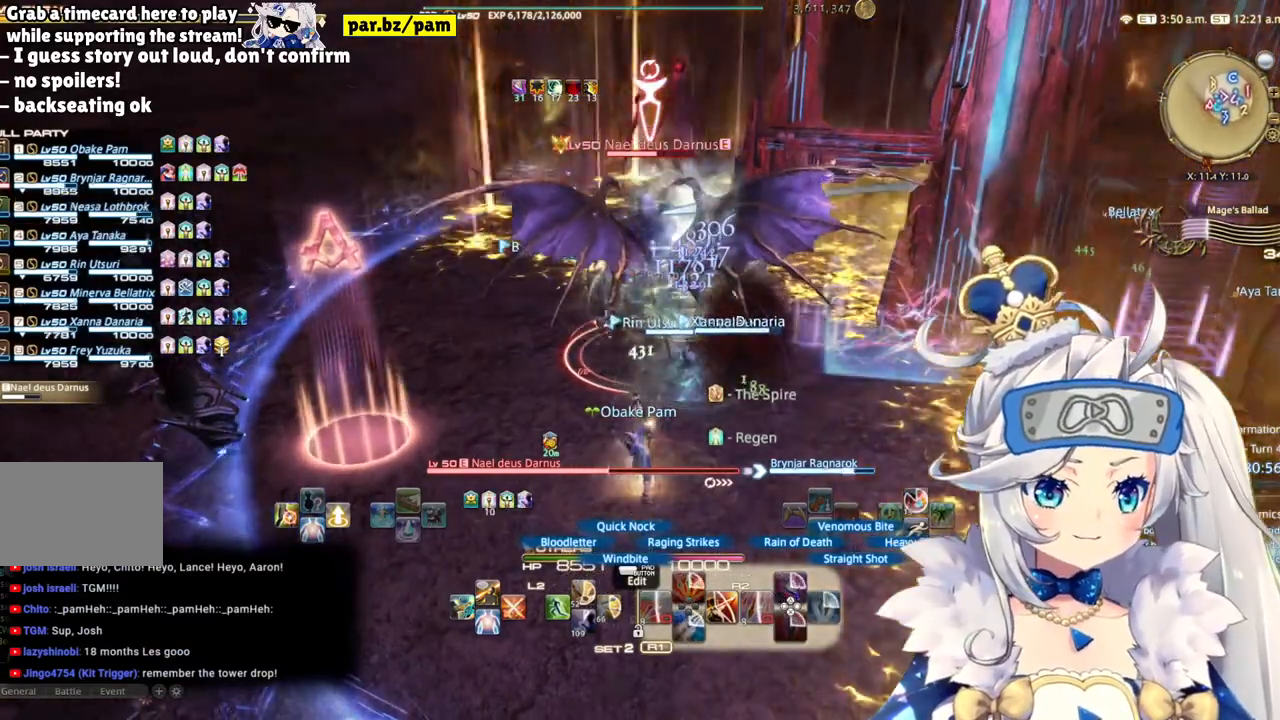
{"buttons": ["R2"], "left_stick": "center", "right_stick": "center", "events": [[33, "left_stick", "up-right"], [367, "left_stick", "center"]]}
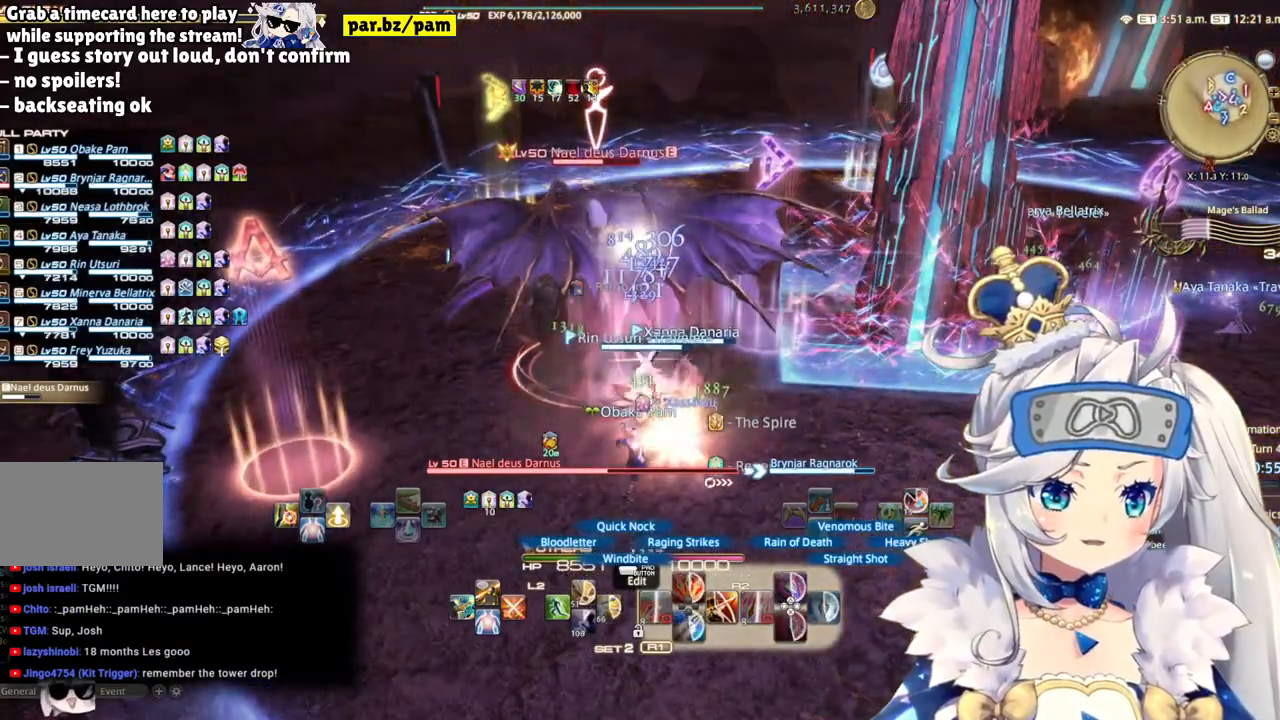
{"buttons": ["CIRCLE", "R2"], "left_stick": "center", "right_stick": "center", "events": [[383, "CIRCLE", "down"]]}
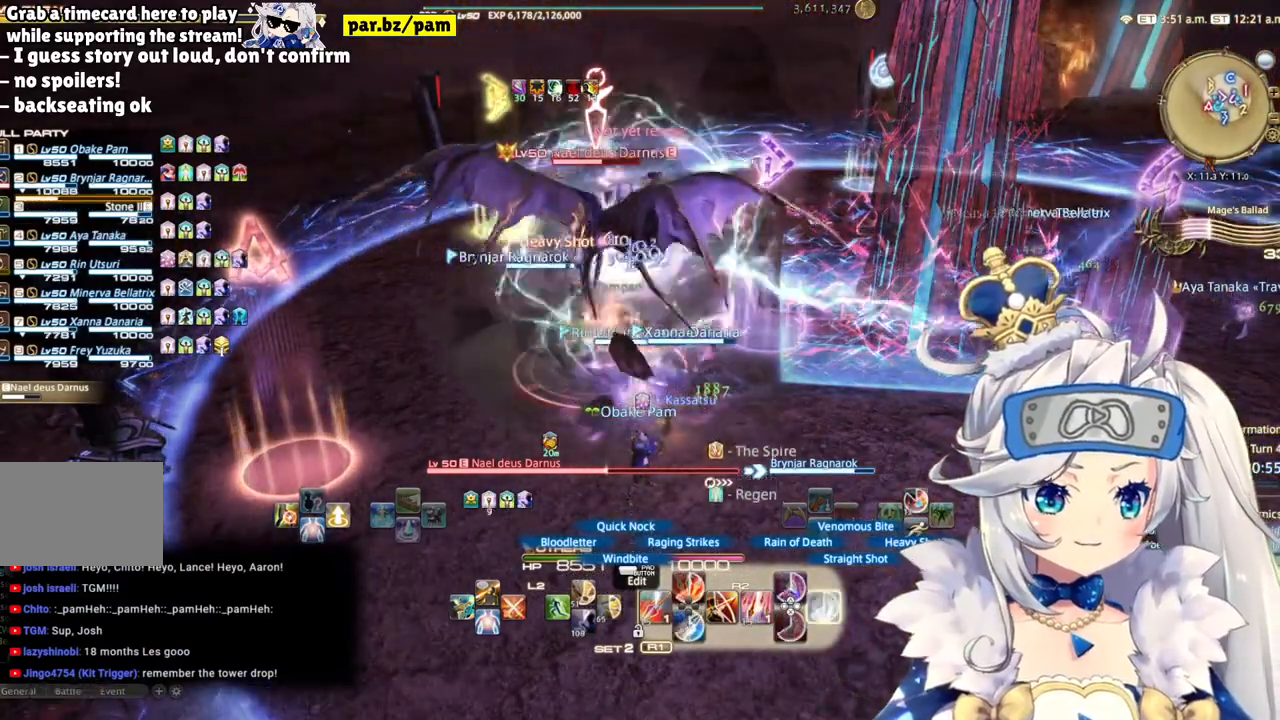
{"buttons": ["R2"], "left_stick": "center", "right_stick": "center", "events": [[67, "CIRCLE", "up"], [83, "DPAD_LEFT", "down"], [250, "DPAD_LEFT", "up"]]}
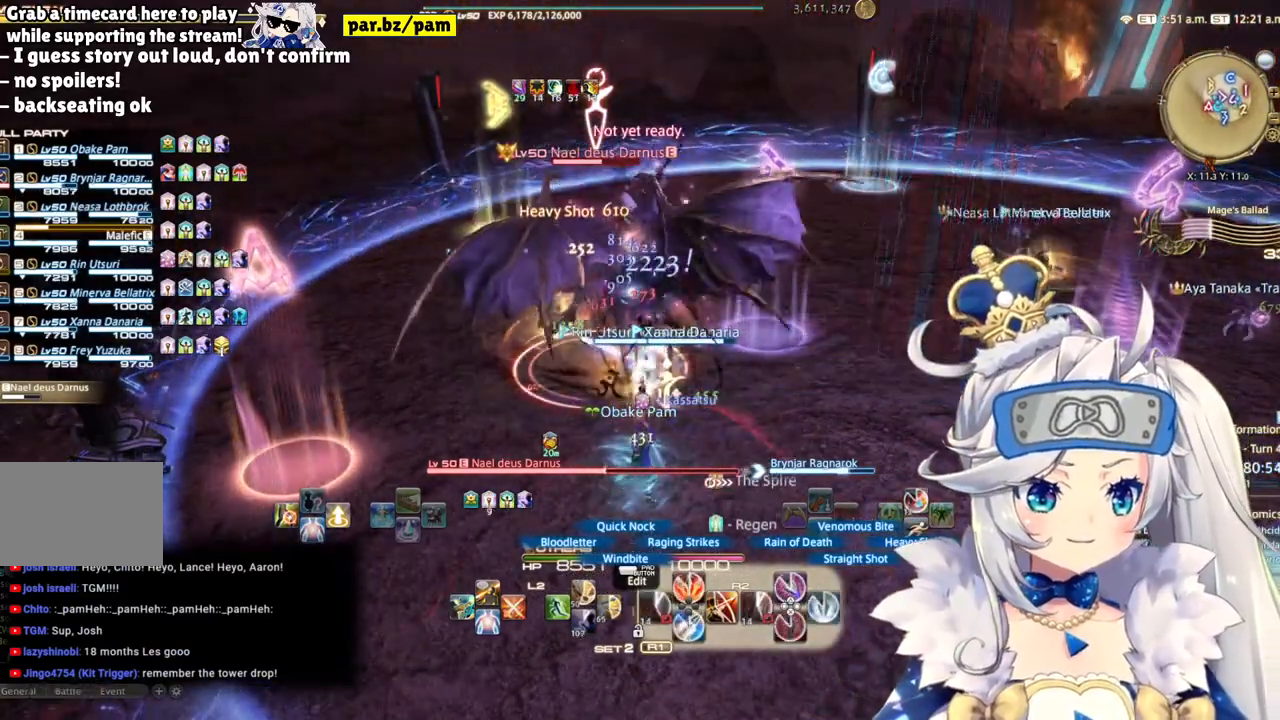
{"buttons": ["R2"], "left_stick": "center", "right_stick": "center", "events": [[167, "CIRCLE", "down"], [383, "CIRCLE", "up"]]}
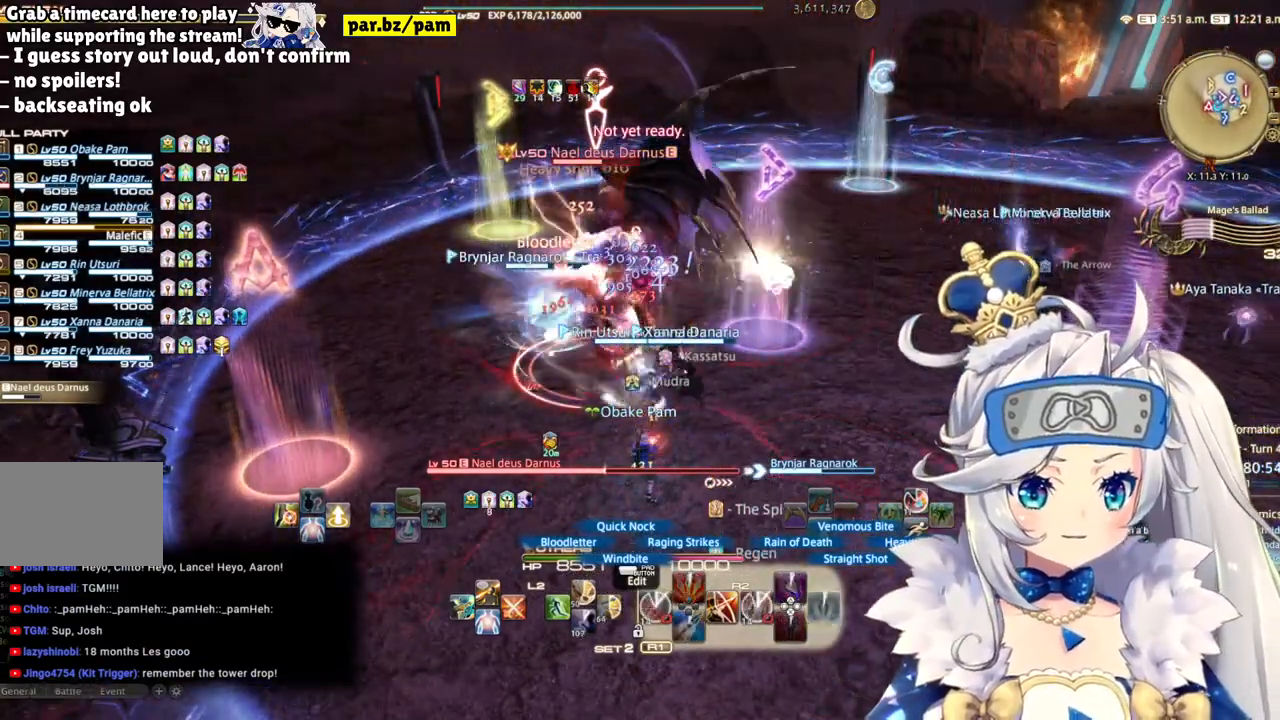
{"buttons": ["R2", "DPAD_RIGHT"], "left_stick": "center", "right_stick": "center", "events": [[433, "DPAD_RIGHT", "down"]]}
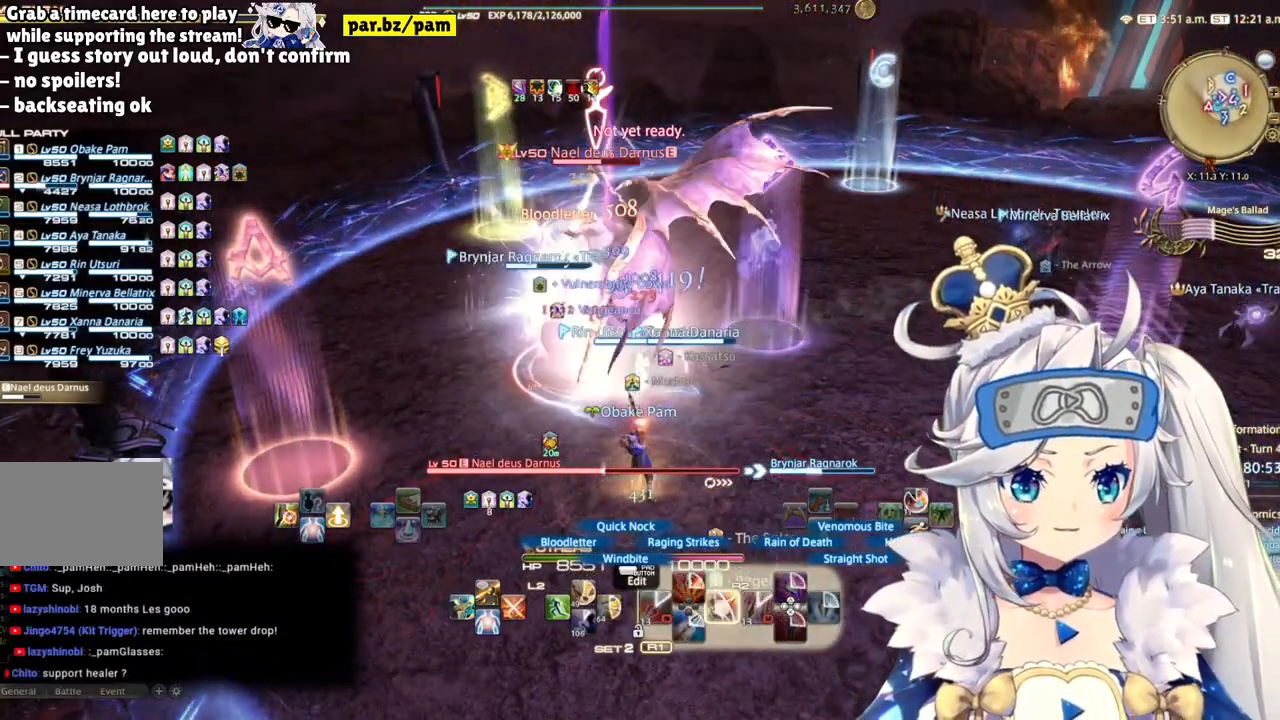
{"buttons": ["R2"], "left_stick": "center", "right_stick": "left", "events": [[133, "DPAD_RIGHT", "up"], [500, "right_stick", "left"]]}
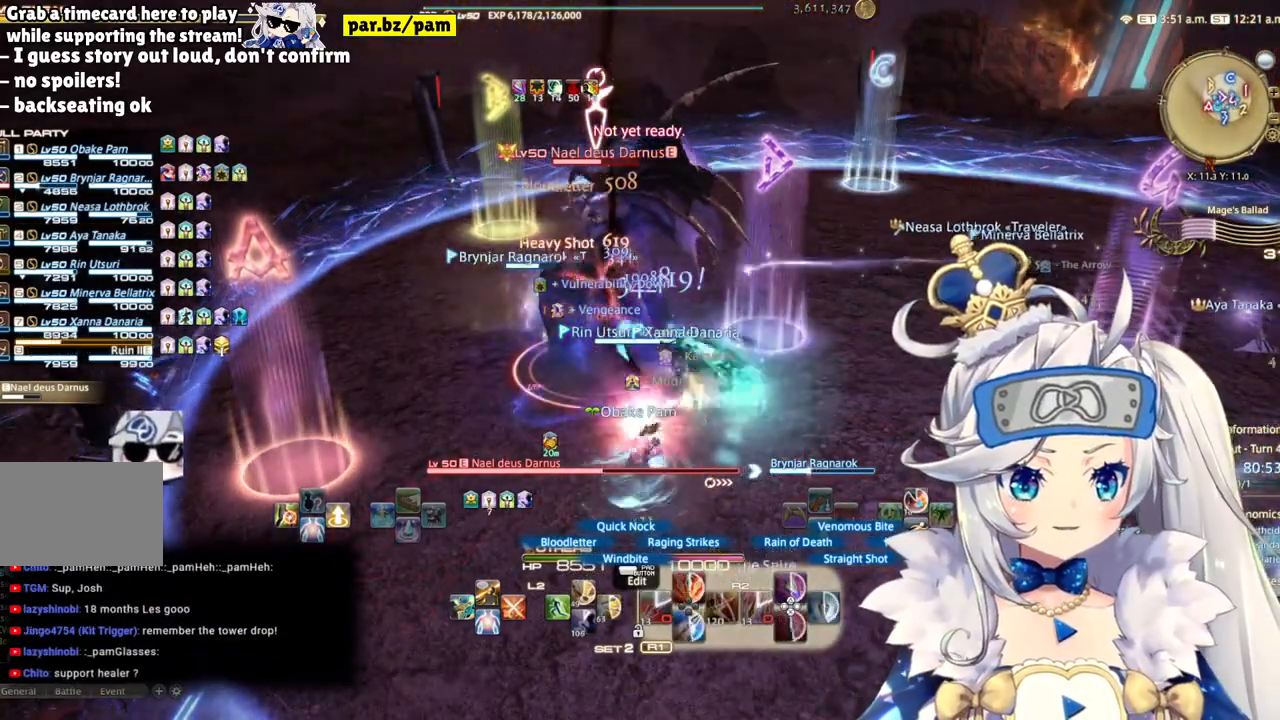
{"buttons": ["R2"], "left_stick": "center", "right_stick": "center", "events": [[100, "right_stick", "center"], [150, "left_stick", "down-left"], [467, "left_stick", "center"]]}
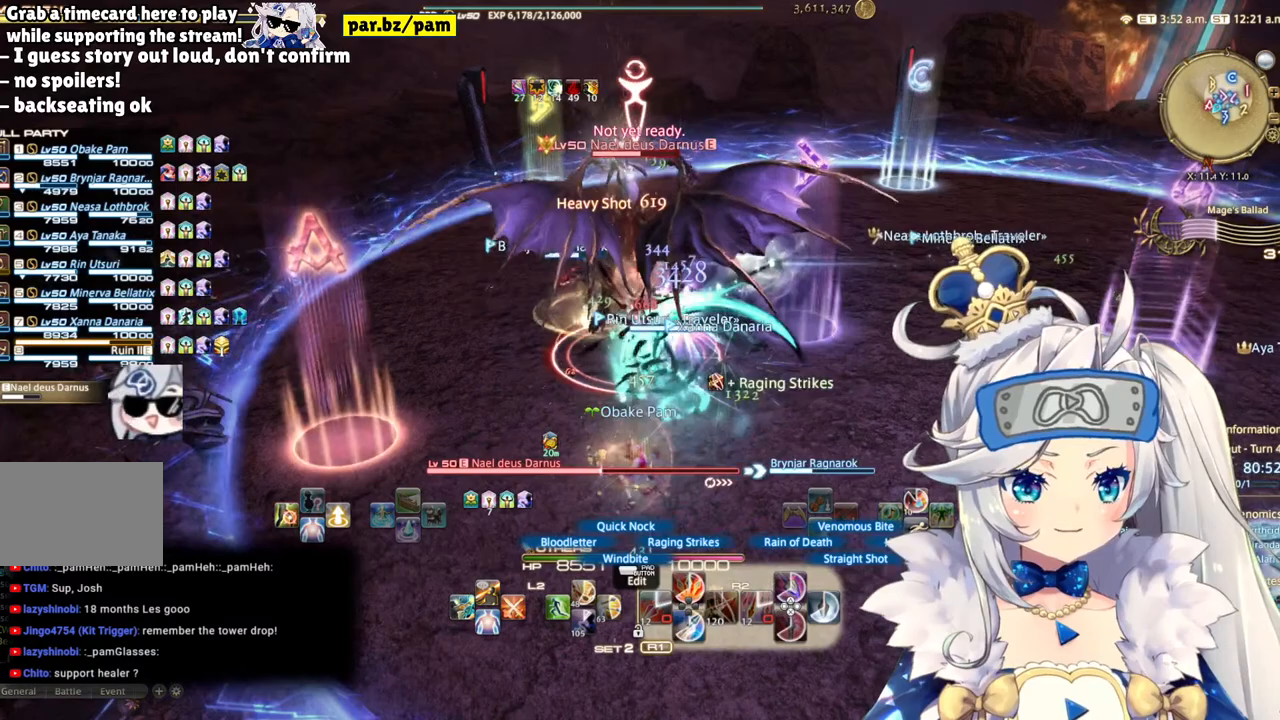
{"buttons": ["R2"], "left_stick": "center", "right_stick": "center", "events": [[100, "left_stick", "up-right"], [500, "left_stick", "center"]]}
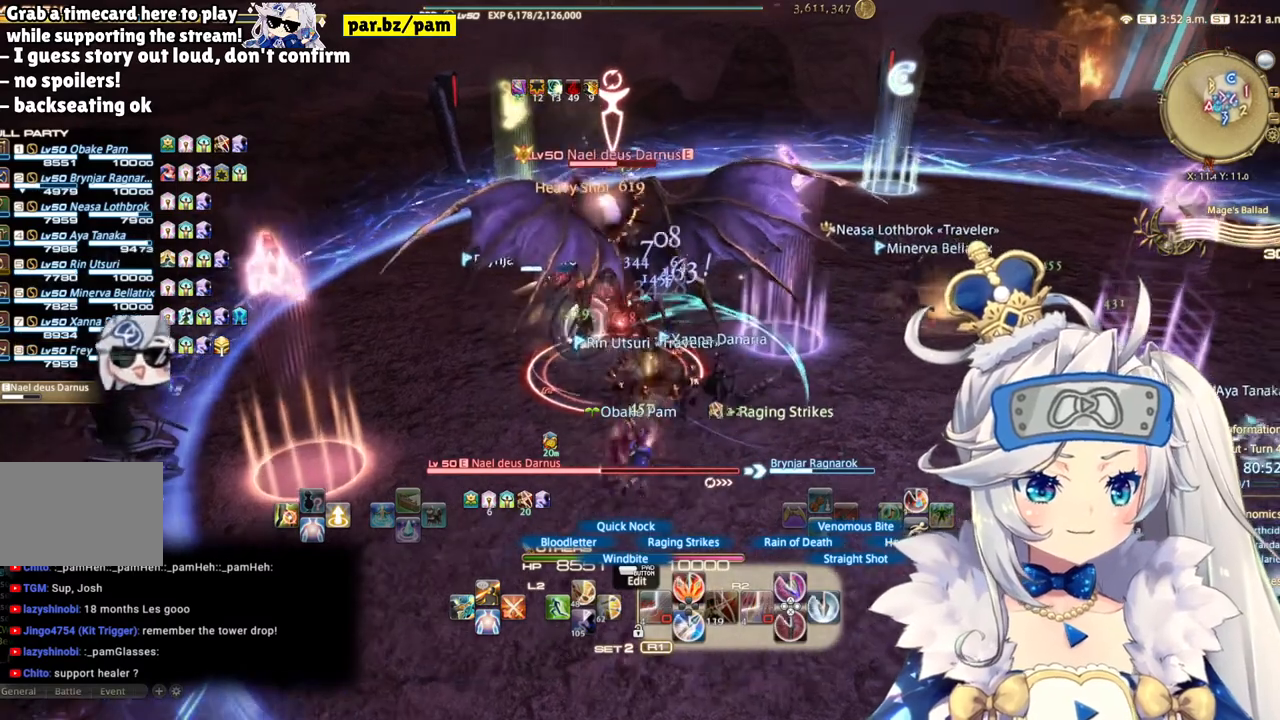
{"buttons": ["CIRCLE", "R2"], "left_stick": "center", "right_stick": "center", "events": [[333, "CIRCLE", "down"]]}
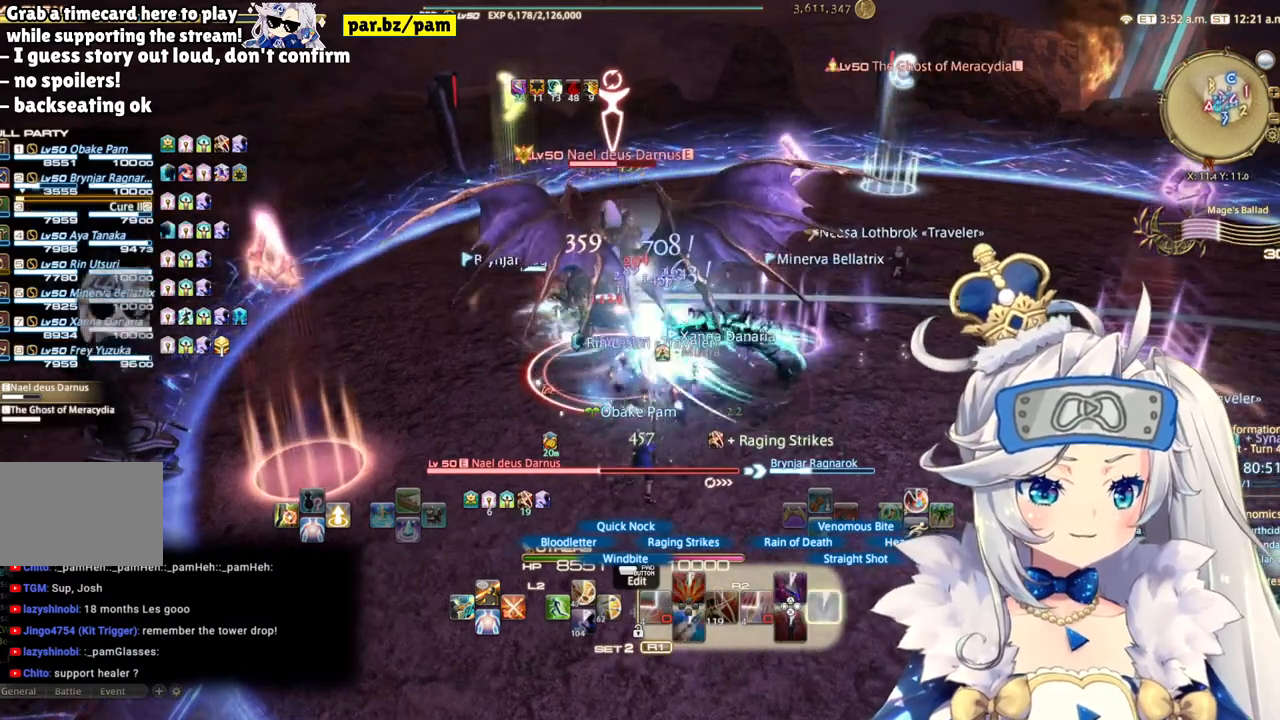
{"buttons": ["R2"], "left_stick": "center", "right_stick": "down-left", "events": [[67, "CIRCLE", "up"], [317, "right_stick", "down-left"]]}
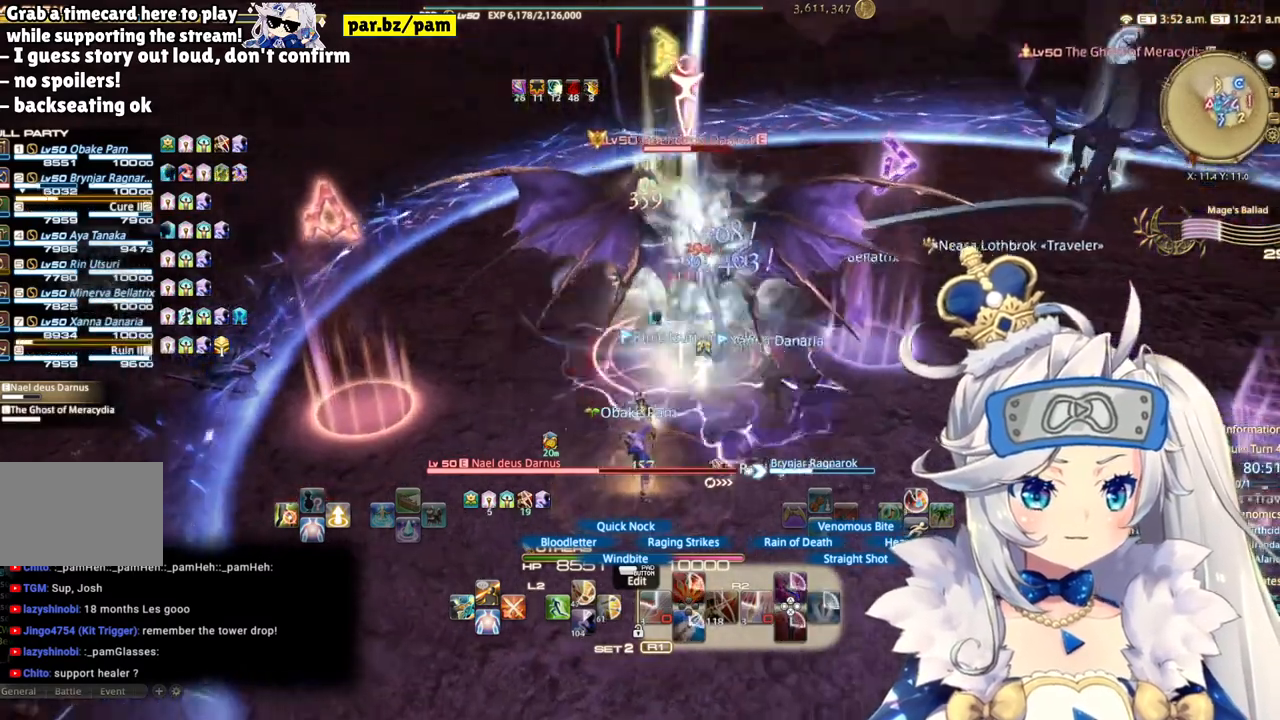
{"buttons": ["R2"], "left_stick": "down-right", "right_stick": "center", "events": [[33, "right_stick", "center"], [83, "left_stick", "down-right"]]}
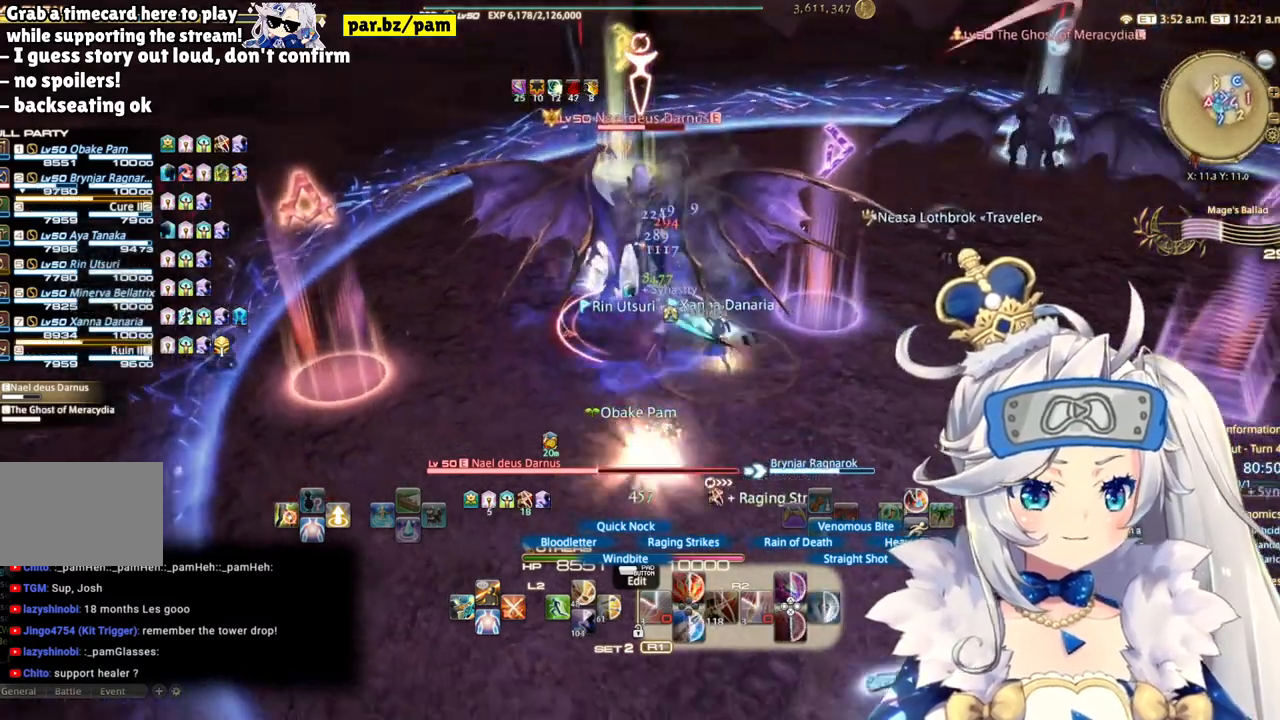
{"buttons": ["R2"], "left_stick": "center", "right_stick": "center", "events": [[33, "left_stick", "right"], [283, "left_stick", "center"]]}
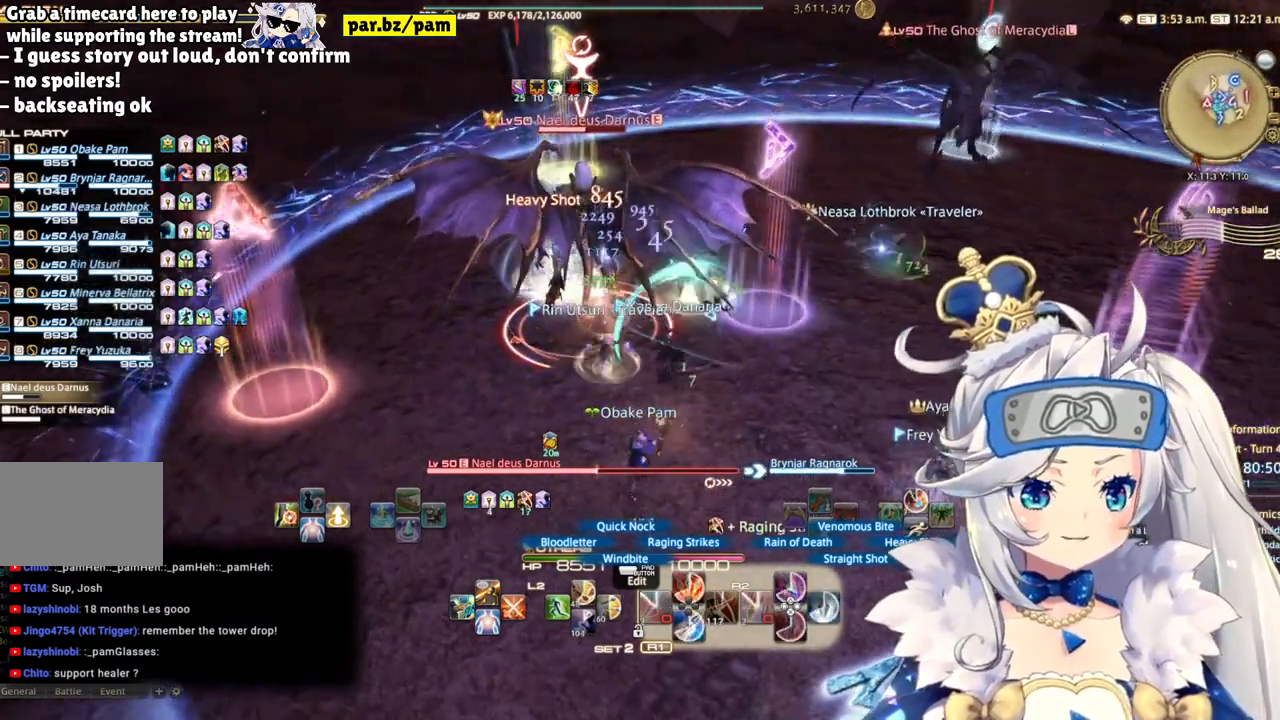
{"buttons": ["R2"], "left_stick": "center", "right_stick": "center", "events": []}
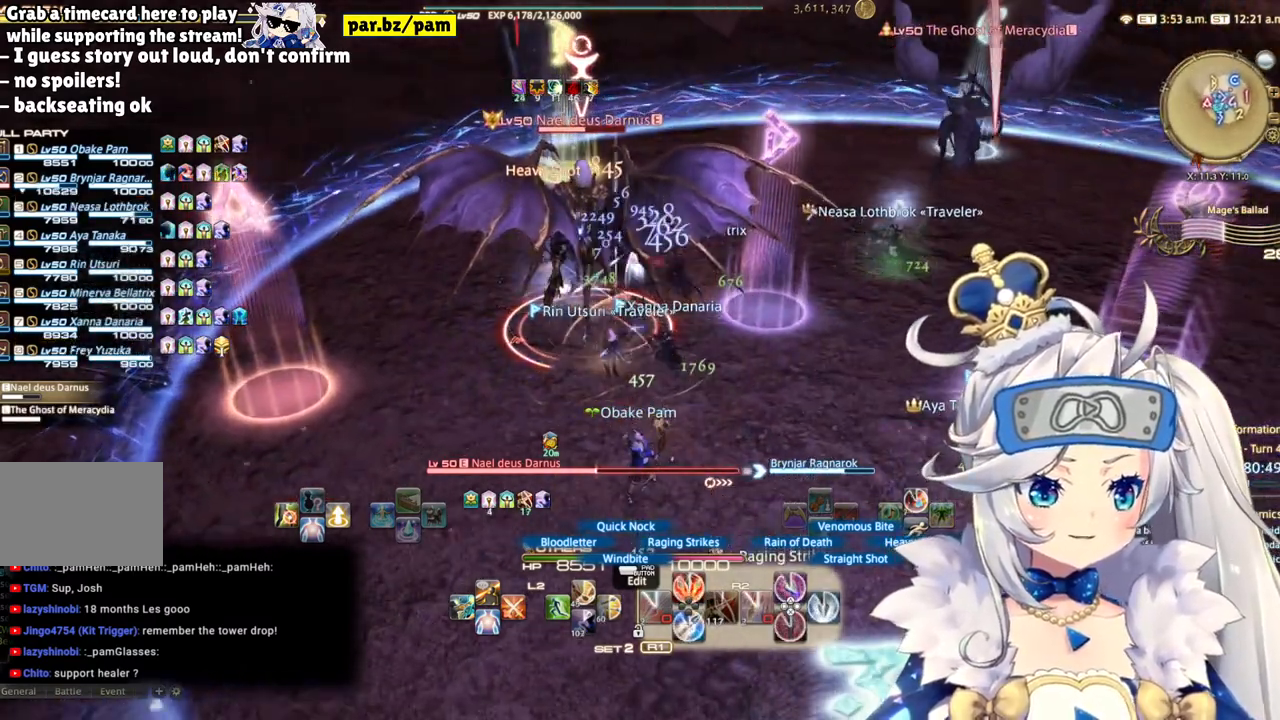
{"buttons": ["CIRCLE", "R2"], "left_stick": "center", "right_stick": "center", "events": [[400, "CIRCLE", "down"]]}